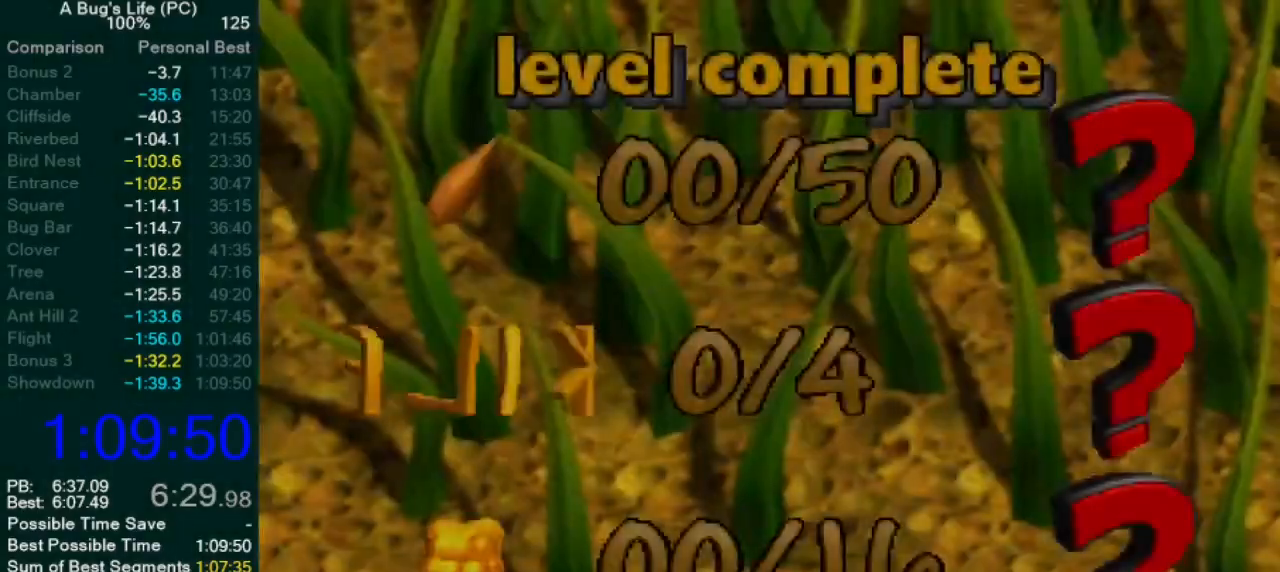
Gameplay with a controller (PlayStation layout); each line is a JSON object with the inputs held at the frame after it. "events" lists button and stick changes between this image and that frame as [ms after this image, input, new state], when the widget could be followed in between. Not read: L1 L3 R2 R3 right_stick.
{"buttons": [], "left_stick": "center", "events": [[400, "CIRCLE", "down"], [483, "CIRCLE", "up"]]}
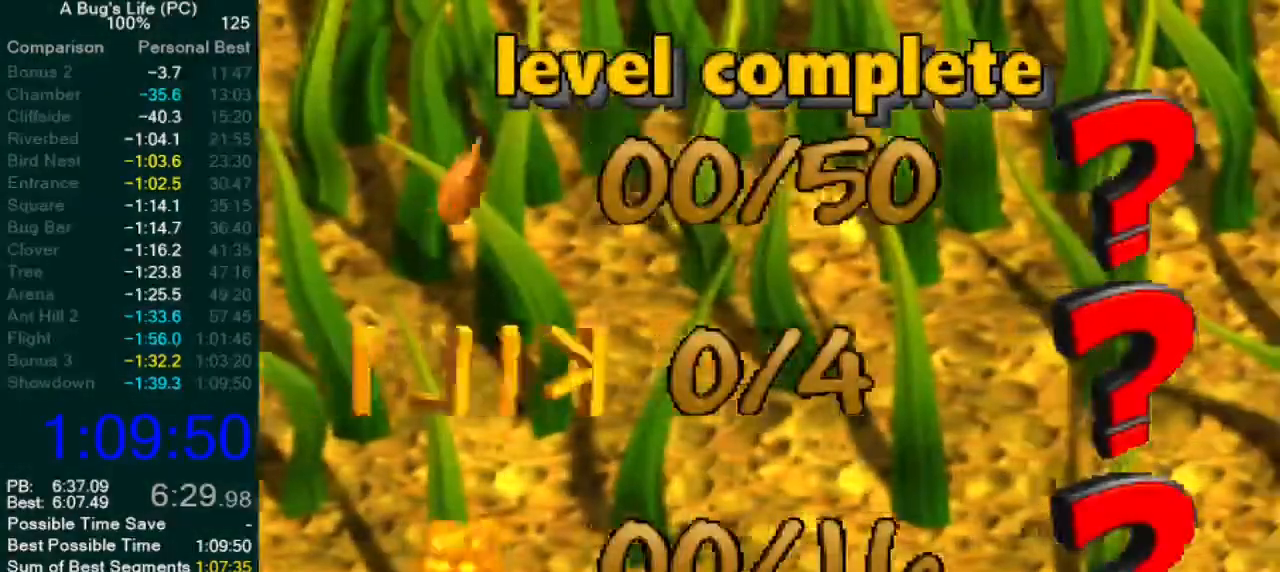
{"buttons": ["CIRCLE"], "left_stick": "center", "events": [[83, "CIRCLE", "down"], [350, "CIRCLE", "up"], [450, "CIRCLE", "down"]]}
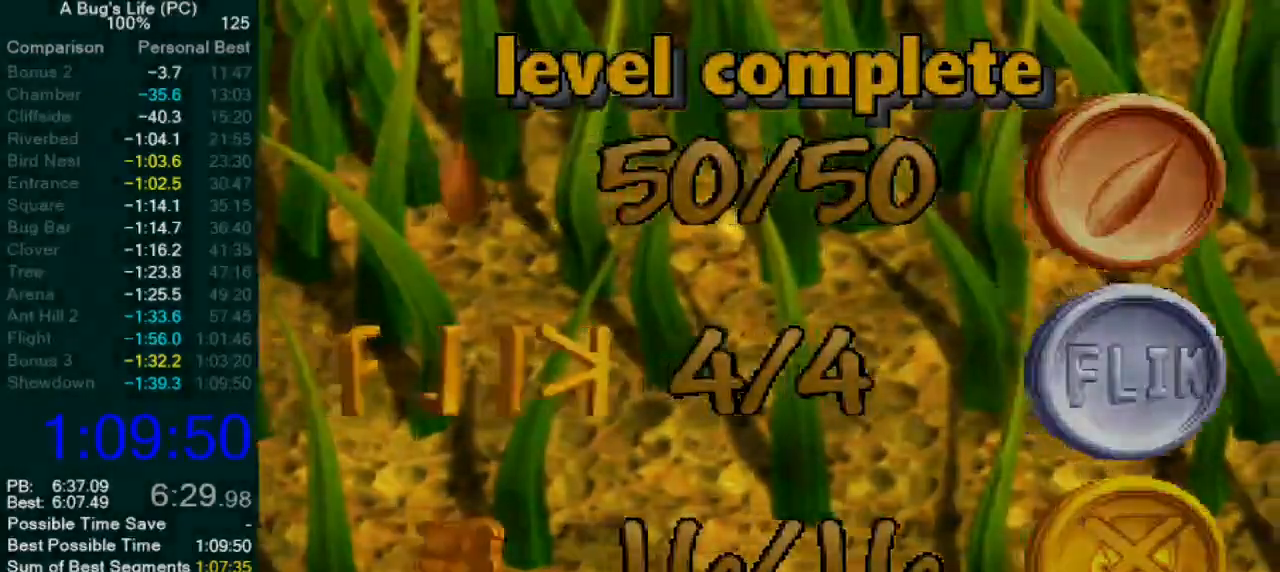
{"buttons": [], "left_stick": "center", "events": [[17, "CIRCLE", "up"]]}
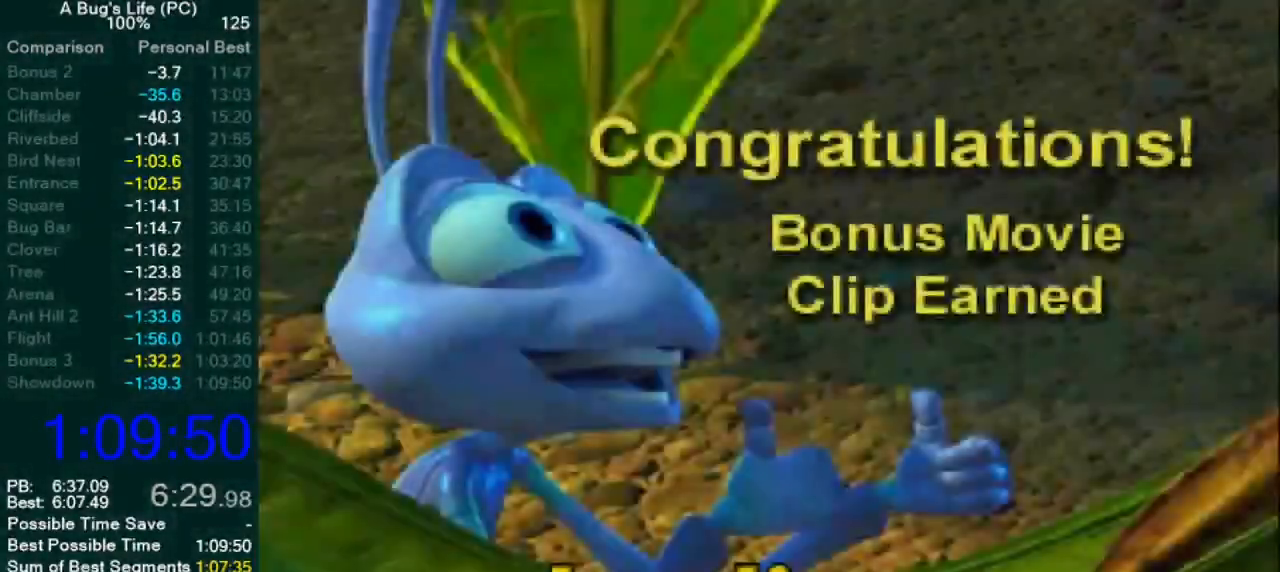
{"buttons": ["CIRCLE"], "left_stick": "center", "events": [[150, "CIRCLE", "down"], [233, "CIRCLE", "up"], [333, "CIRCLE", "down"], [383, "CIRCLE", "up"], [450, "CIRCLE", "down"]]}
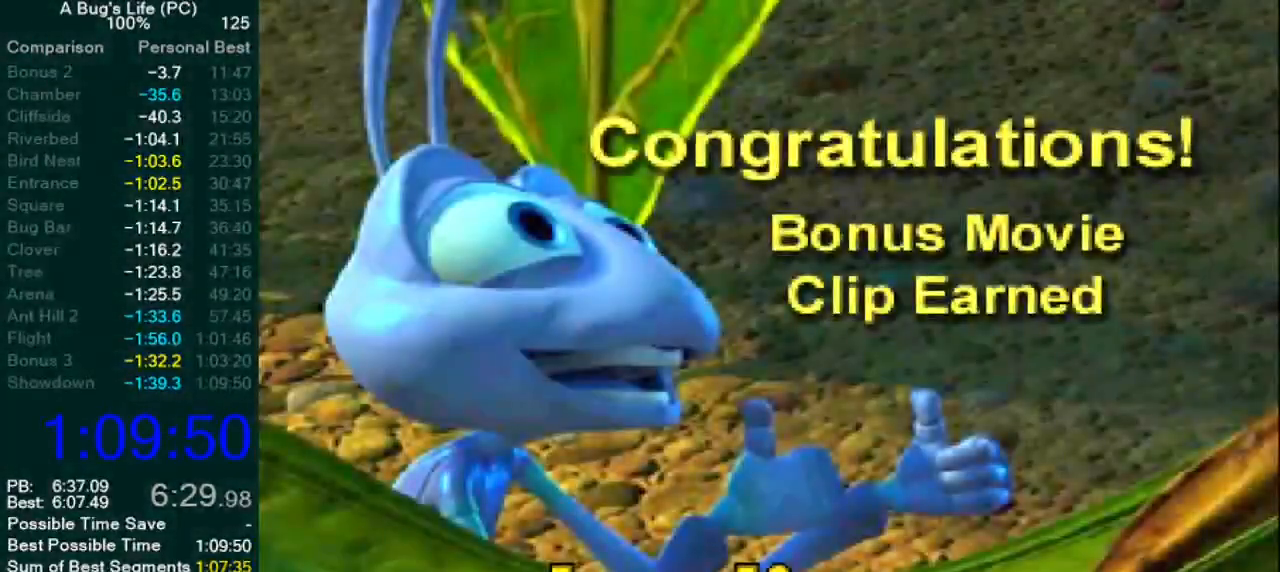
{"buttons": [], "left_stick": "center", "events": [[33, "CIRCLE", "up"], [133, "CIRCLE", "down"], [200, "CIRCLE", "up"], [300, "CIRCLE", "down"], [367, "CIRCLE", "up"], [467, "CIRCLE", "down"], [500, "CIRCLE", "up"]]}
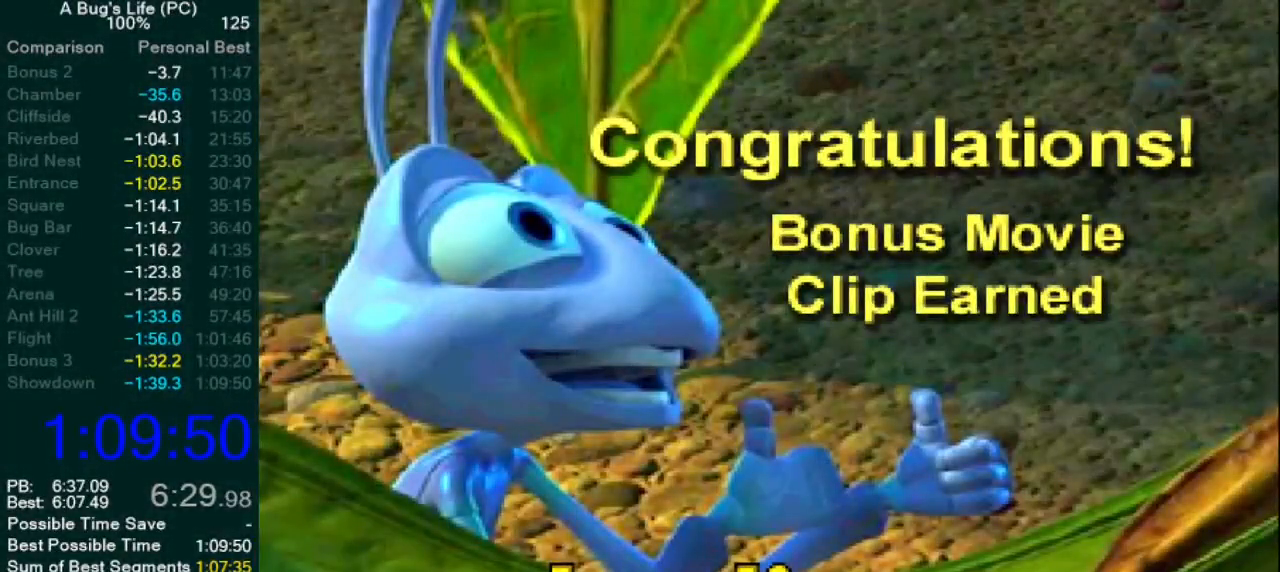
{"buttons": [], "left_stick": "center", "events": [[100, "CIRCLE", "down"], [167, "CIRCLE", "up"], [267, "CIRCLE", "down"], [317, "CIRCLE", "up"], [417, "CIRCLE", "down"], [483, "CIRCLE", "up"]]}
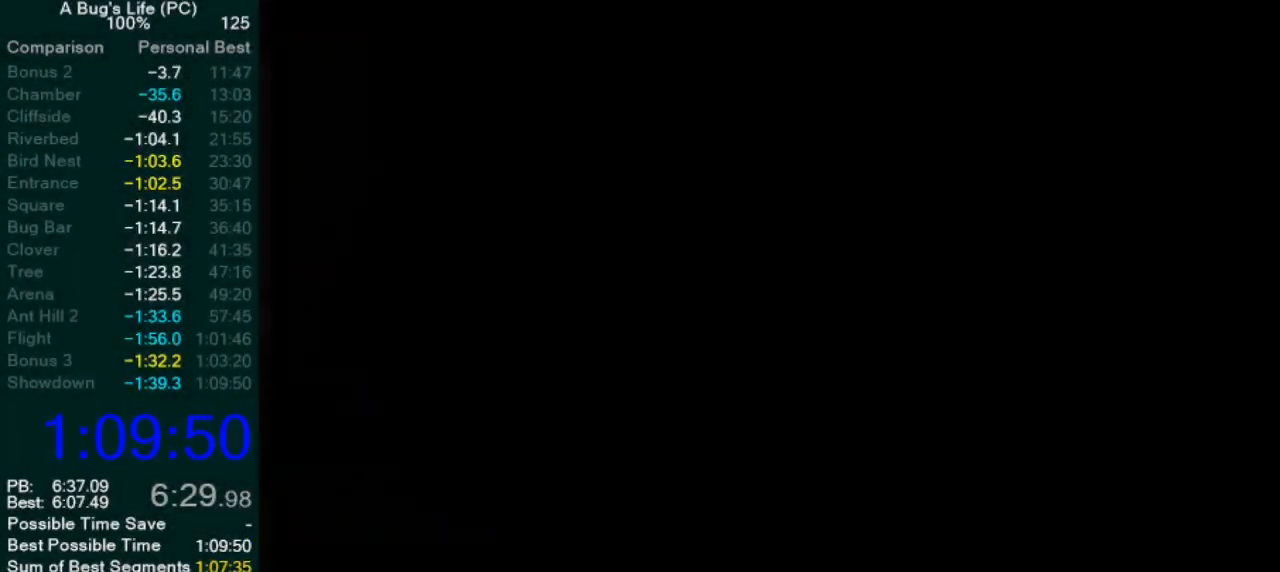
{"buttons": [], "left_stick": "center", "events": [[67, "CIRCLE", "down"], [133, "CIRCLE", "up"], [233, "CIRCLE", "down"], [283, "CIRCLE", "up"], [383, "CIRCLE", "down"], [450, "CIRCLE", "up"]]}
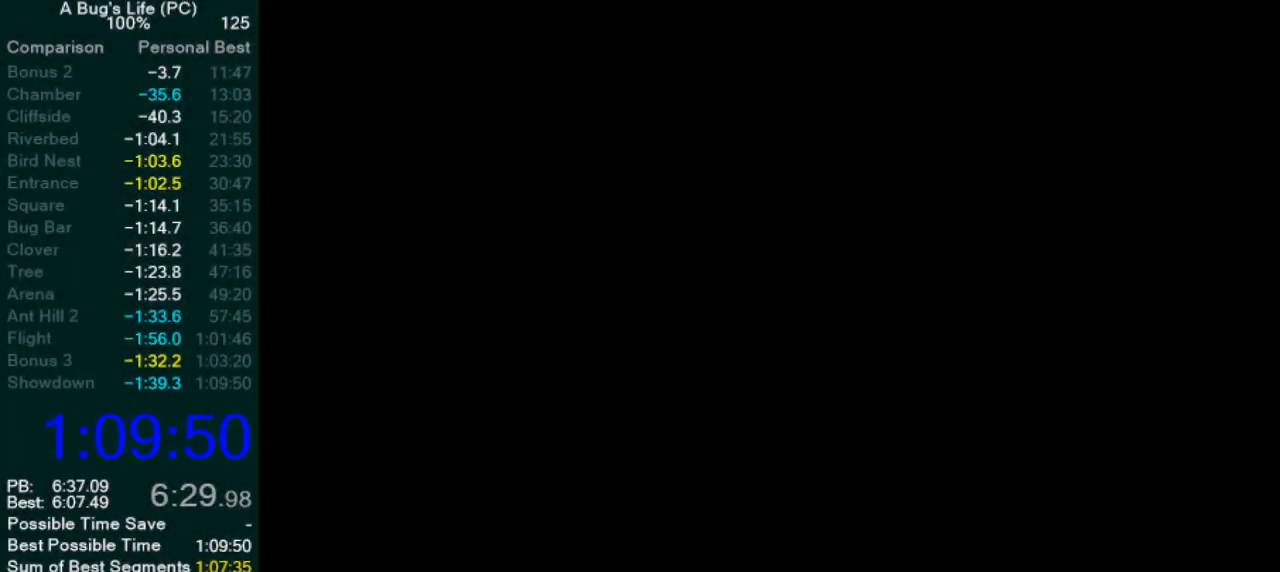
{"buttons": [], "left_stick": "center", "events": [[50, "CIRCLE", "down"], [100, "CIRCLE", "up"], [183, "CIRCLE", "down"], [267, "CIRCLE", "up"], [367, "CIRCLE", "down"], [417, "CIRCLE", "up"]]}
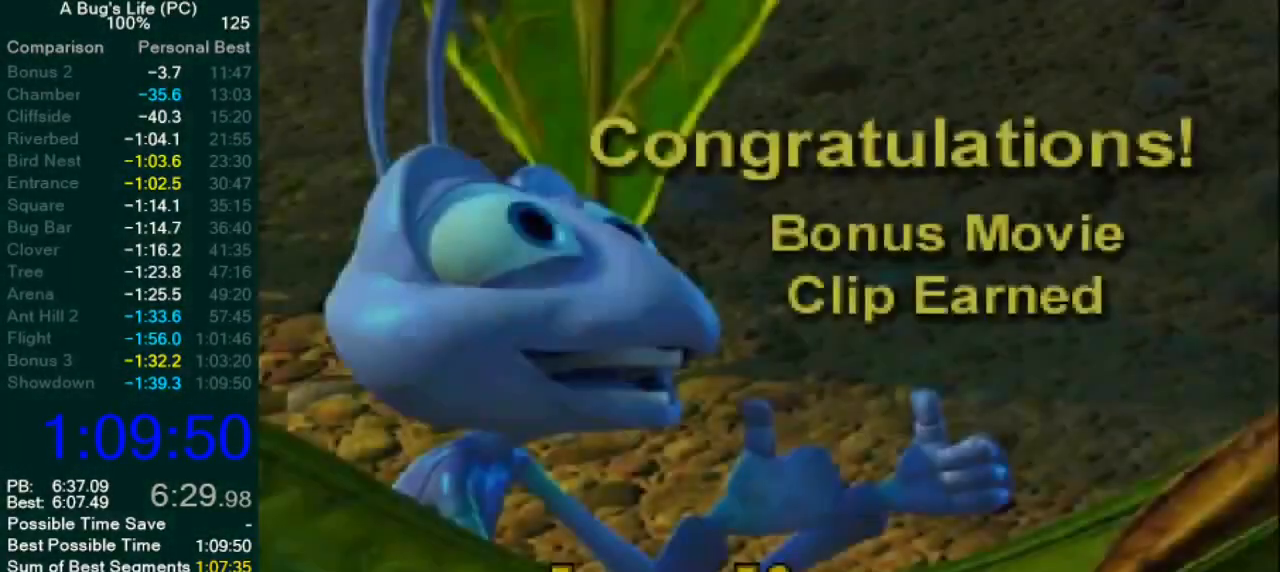
{"buttons": [], "left_stick": "center", "events": [[33, "CIRCLE", "down"], [83, "CIRCLE", "up"], [200, "CIRCLE", "down"], [267, "CIRCLE", "up"], [367, "CIRCLE", "down"], [433, "CIRCLE", "up"]]}
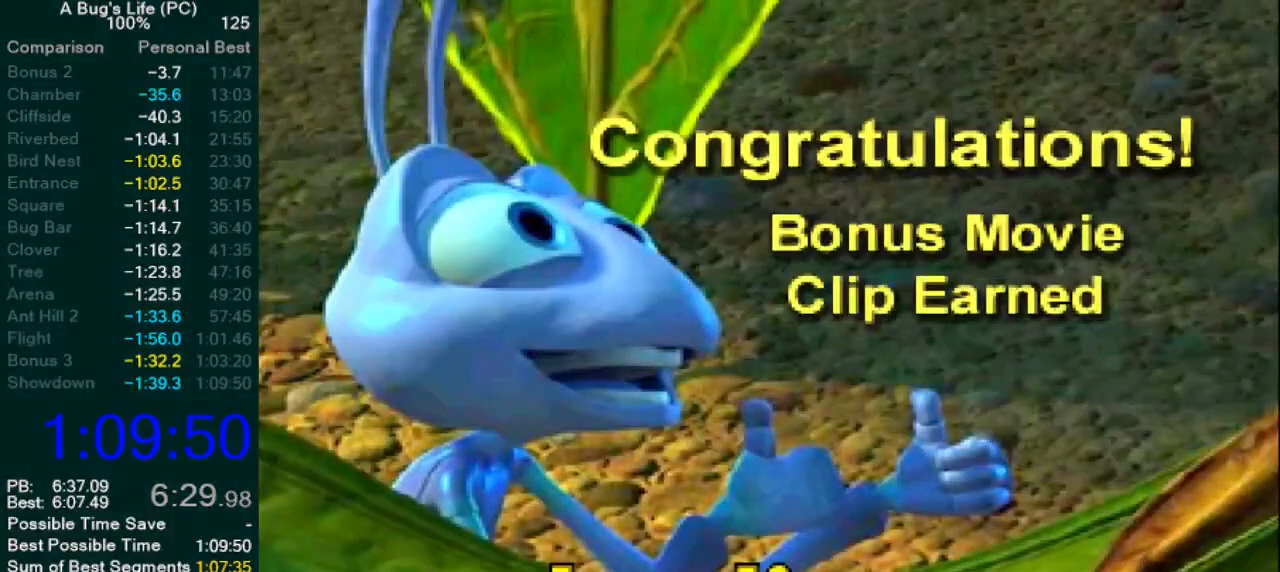
{"buttons": [], "left_stick": "center", "events": [[50, "CIRCLE", "down"], [117, "CIRCLE", "up"], [217, "CIRCLE", "down"], [283, "CIRCLE", "up"], [417, "CIRCLE", "down"], [467, "CIRCLE", "up"]]}
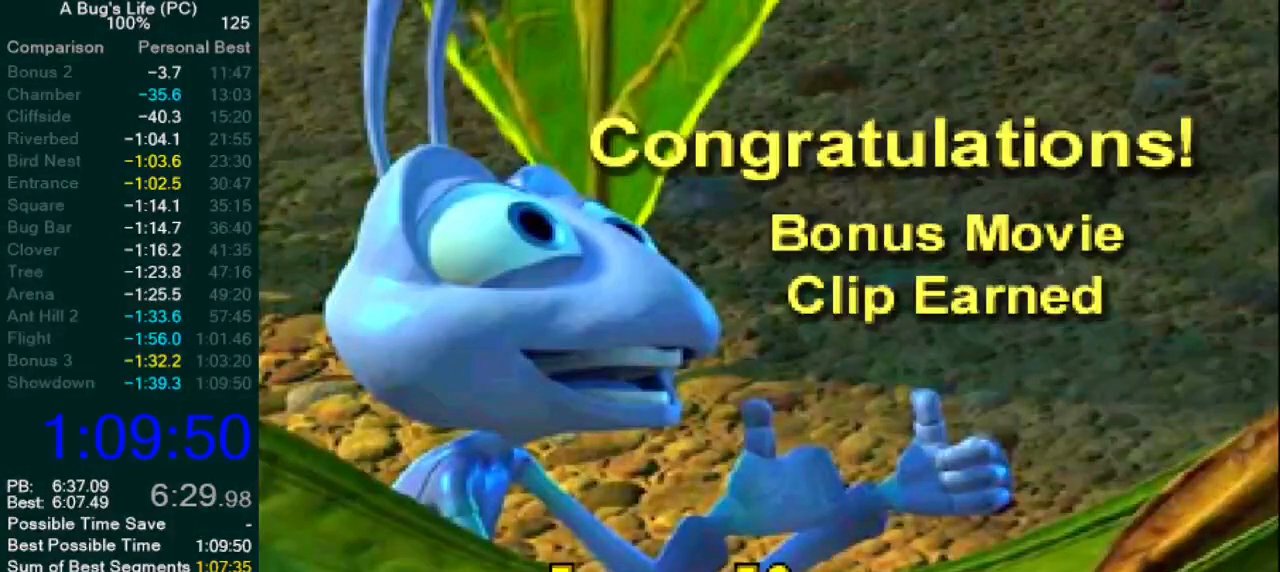
{"buttons": [], "left_stick": "center", "events": [[83, "CIRCLE", "down"], [150, "CIRCLE", "up"], [283, "CIRCLE", "down"], [333, "CIRCLE", "up"], [433, "CIRCLE", "down"], [500, "CIRCLE", "up"]]}
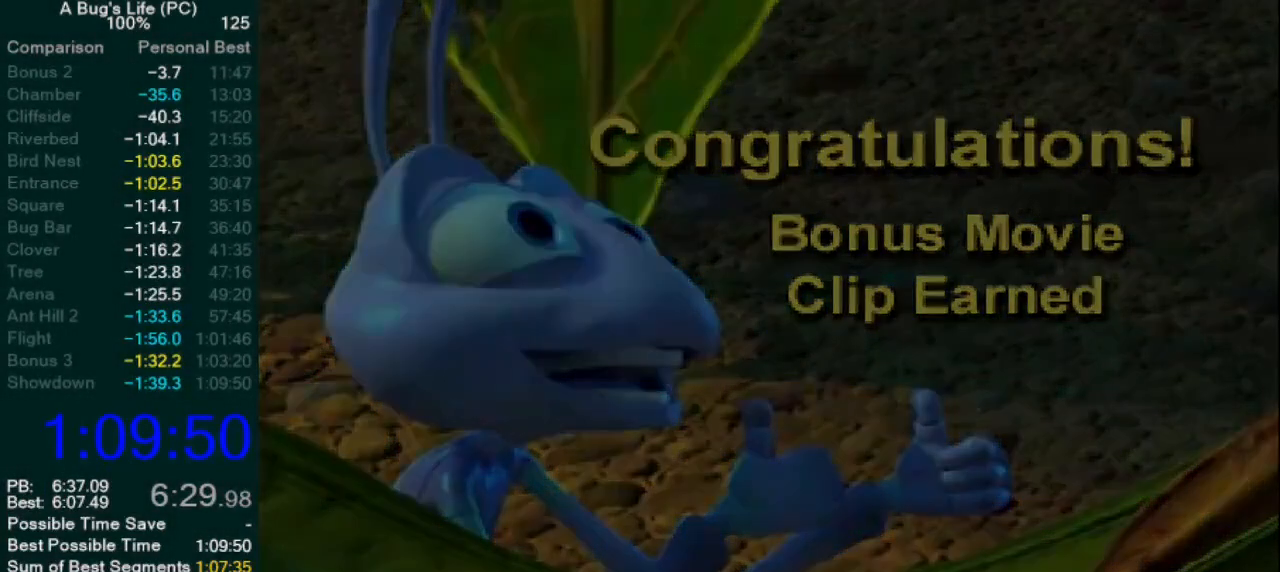
{"buttons": [], "left_stick": "center", "events": [[133, "CIRCLE", "down"], [200, "CIRCLE", "up"], [333, "CIRCLE", "down"], [383, "CIRCLE", "up"]]}
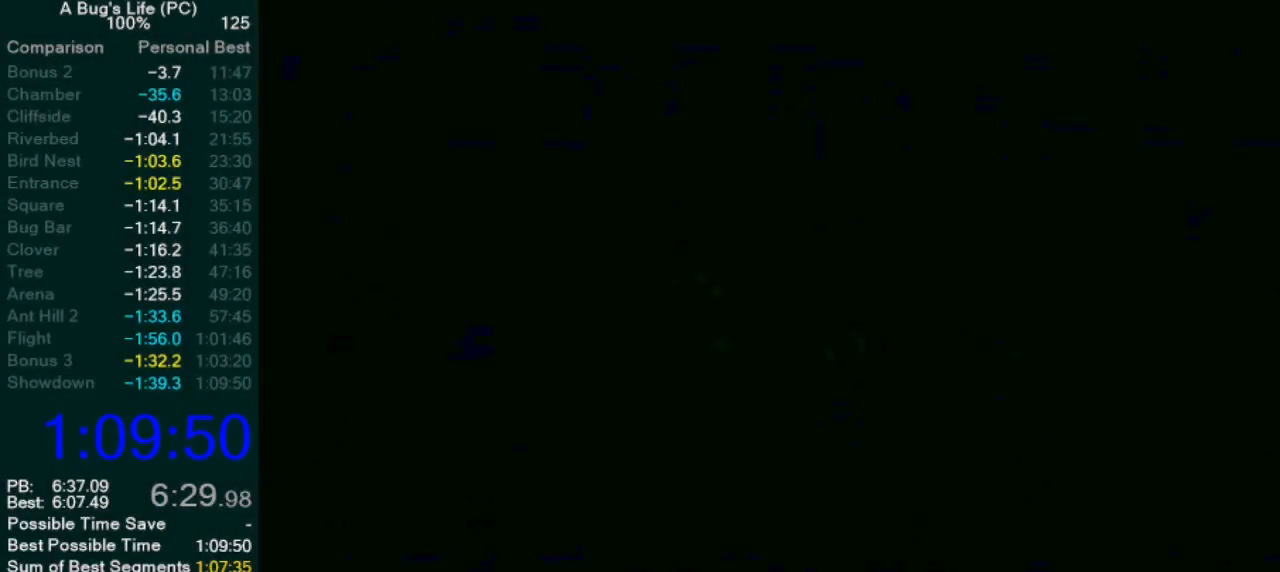
{"buttons": [], "left_stick": "center", "events": [[17, "CIRCLE", "down"], [83, "CIRCLE", "up"], [200, "CIRCLE", "down"], [250, "CIRCLE", "up"], [367, "CIRCLE", "down"], [433, "CIRCLE", "up"]]}
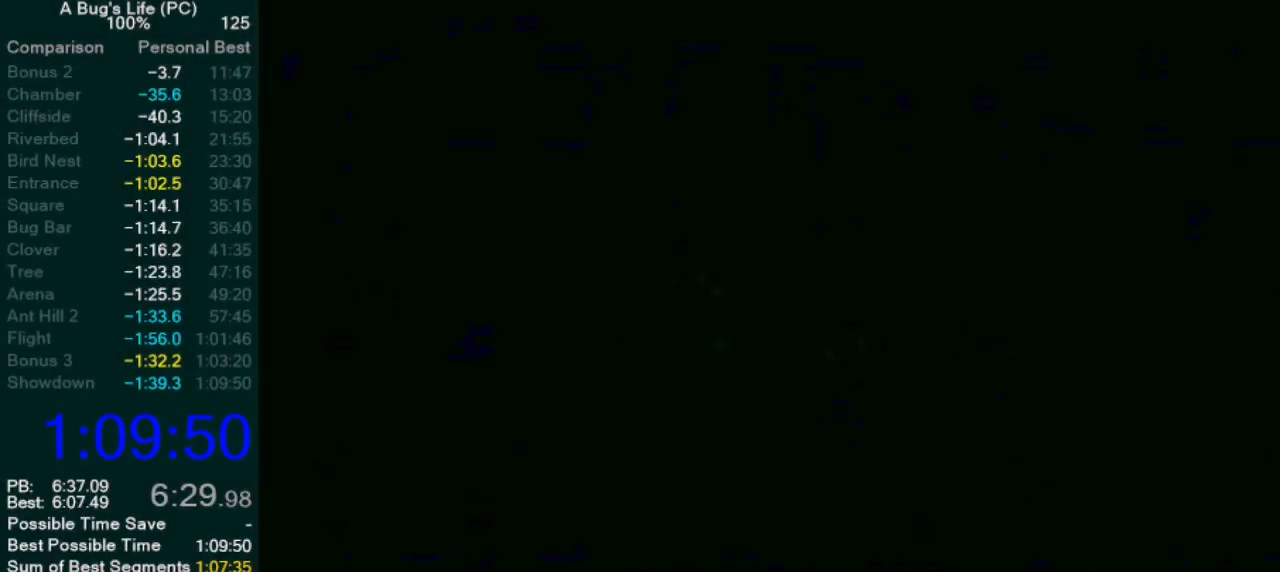
{"buttons": [], "left_stick": "center", "events": [[17, "CIRCLE", "down"], [100, "CIRCLE", "up"], [200, "CIRCLE", "down"], [283, "CIRCLE", "up"], [367, "CIRCLE", "down"], [450, "CIRCLE", "up"]]}
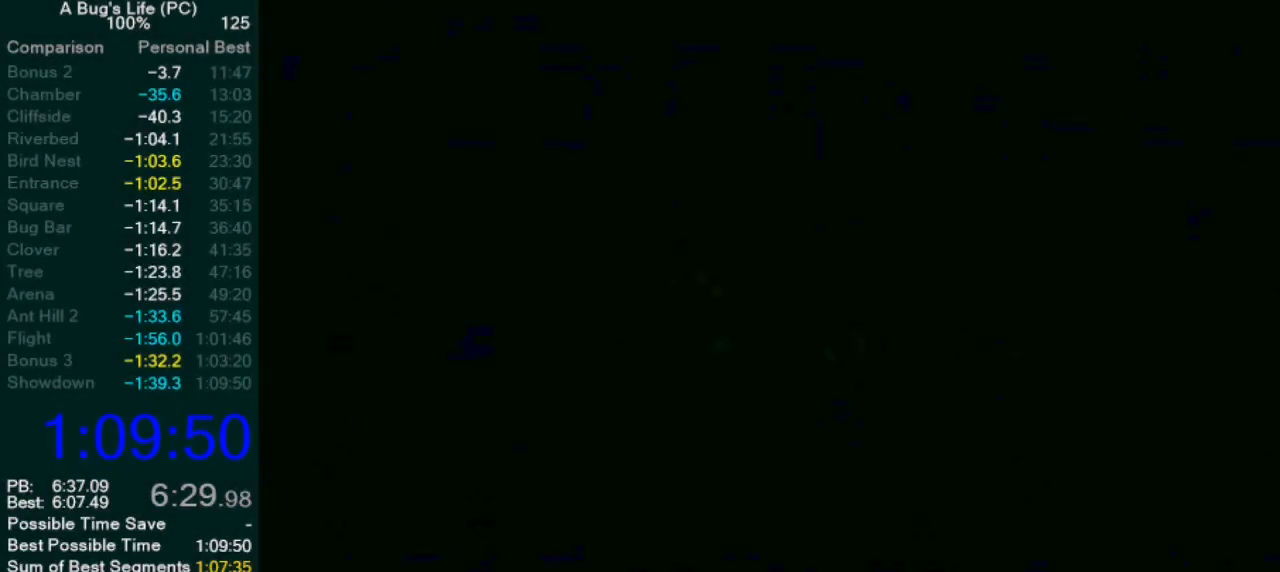
{"buttons": [], "left_stick": "center", "events": [[67, "CIRCLE", "down"], [117, "CIRCLE", "up"], [233, "CIRCLE", "down"], [300, "CIRCLE", "up"], [417, "CIRCLE", "down"], [467, "CIRCLE", "up"]]}
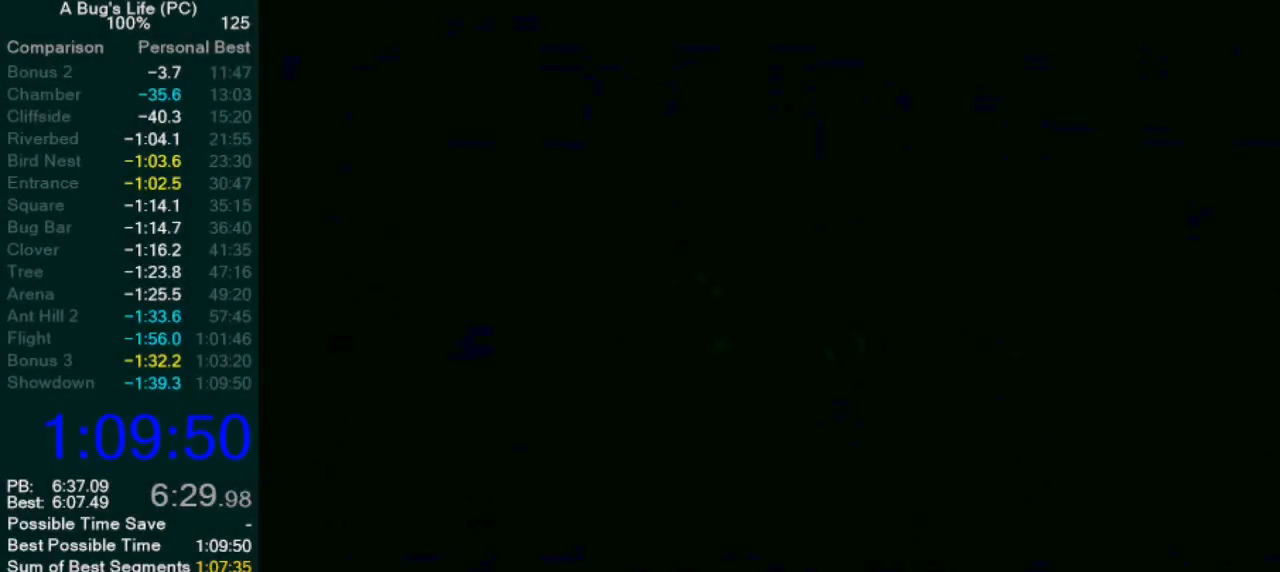
{"buttons": [], "left_stick": "center", "events": [[83, "CIRCLE", "down"], [133, "CIRCLE", "up"], [250, "CIRCLE", "down"], [317, "CIRCLE", "up"], [433, "CIRCLE", "down"], [500, "CIRCLE", "up"]]}
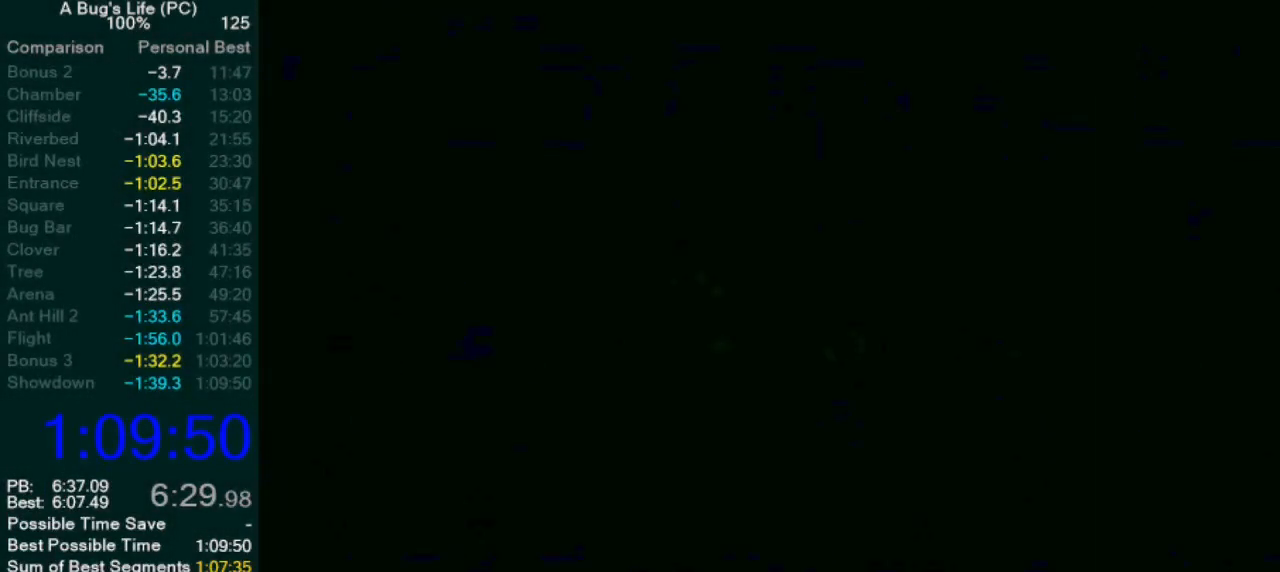
{"buttons": [], "left_stick": "center", "events": [[167, "CIRCLE", "down"], [233, "CIRCLE", "up"], [417, "CIRCLE", "down"], [467, "CIRCLE", "up"]]}
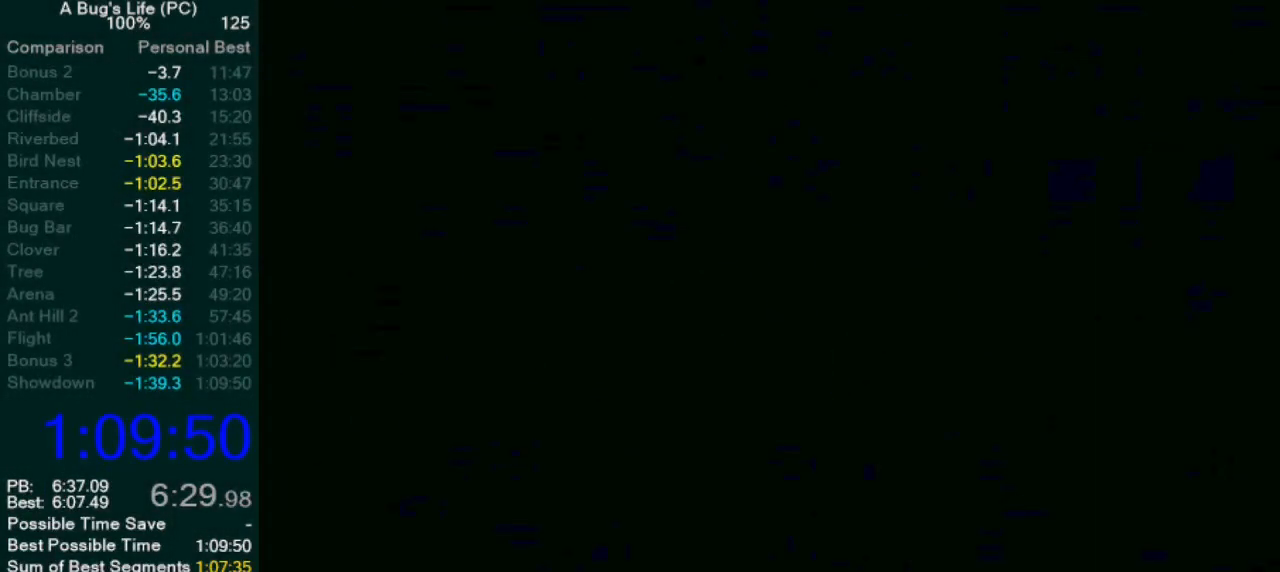
{"buttons": [], "left_stick": "center", "events": [[83, "CIRCLE", "down"], [150, "CIRCLE", "up"], [267, "CIRCLE", "down"], [350, "CIRCLE", "up"]]}